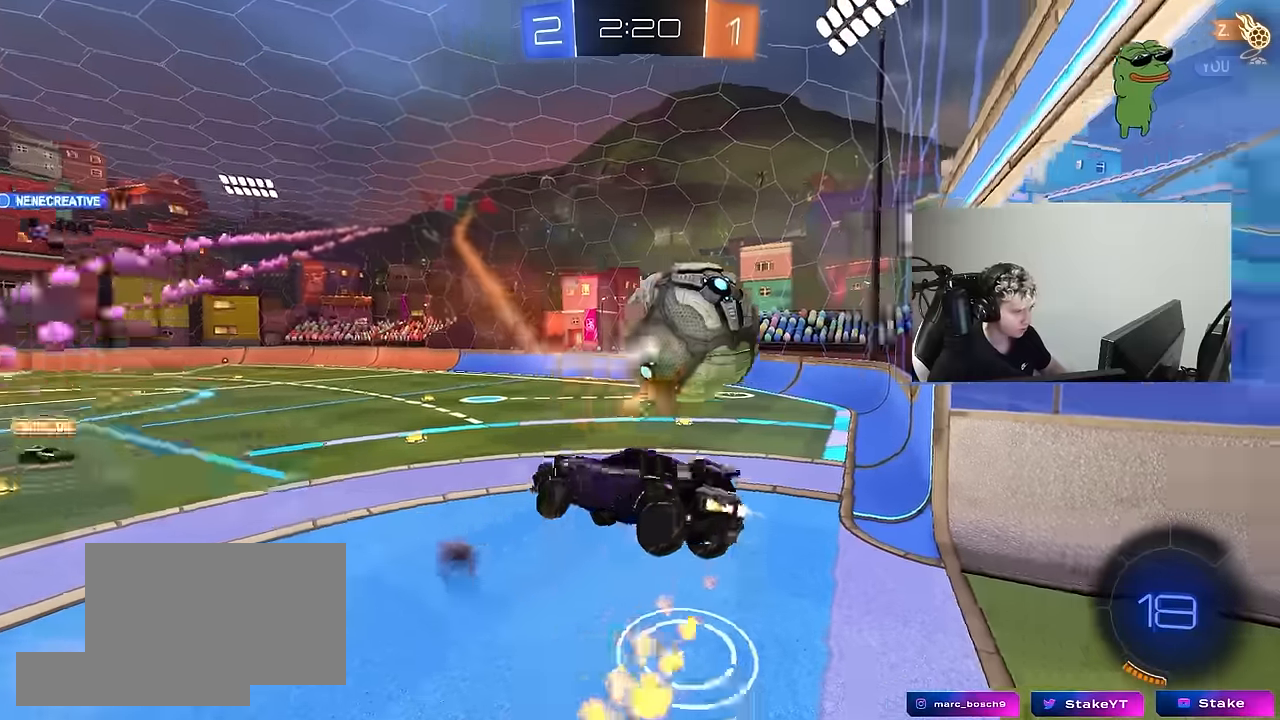
Gameplay with keyboard and mouse; each line is a JSON object with the keys and mouse buttons held at the frame after it. "events" lists presses ("down") and releases ("up") of "1", "2", "3", "4", "5", "a", "alt", "c", "caps_lock", "ctrl", "d", "e", "f", "g", "q", "r", "s", "shift", "space", "t", "tab", "v", "w", "x", "z", "mouse_left", "mouse_wheel" and "mouse_right" between this image and that frame as [ms after this image, input, new state], when the widget could be followed in between. "mouse_left", "mouse_wheel", "mouse_right" = the "left", "wheel", "right" buttons of the "mouse" list. No other keys are recorded. "wheel" means that the mouse wheel is clicked or scrolled. "mouse_move" is the direction in which the mouse moves at that frame (one of eight, or "still"), when it could be read.
{"keys": ["d", "shift"], "mouse": [], "events": [[17, "a", "down"], [50, "a", "up"], [50, "mouse_left", "up"], [50, "mouse_right", "up"], [383, "s", "up"]]}
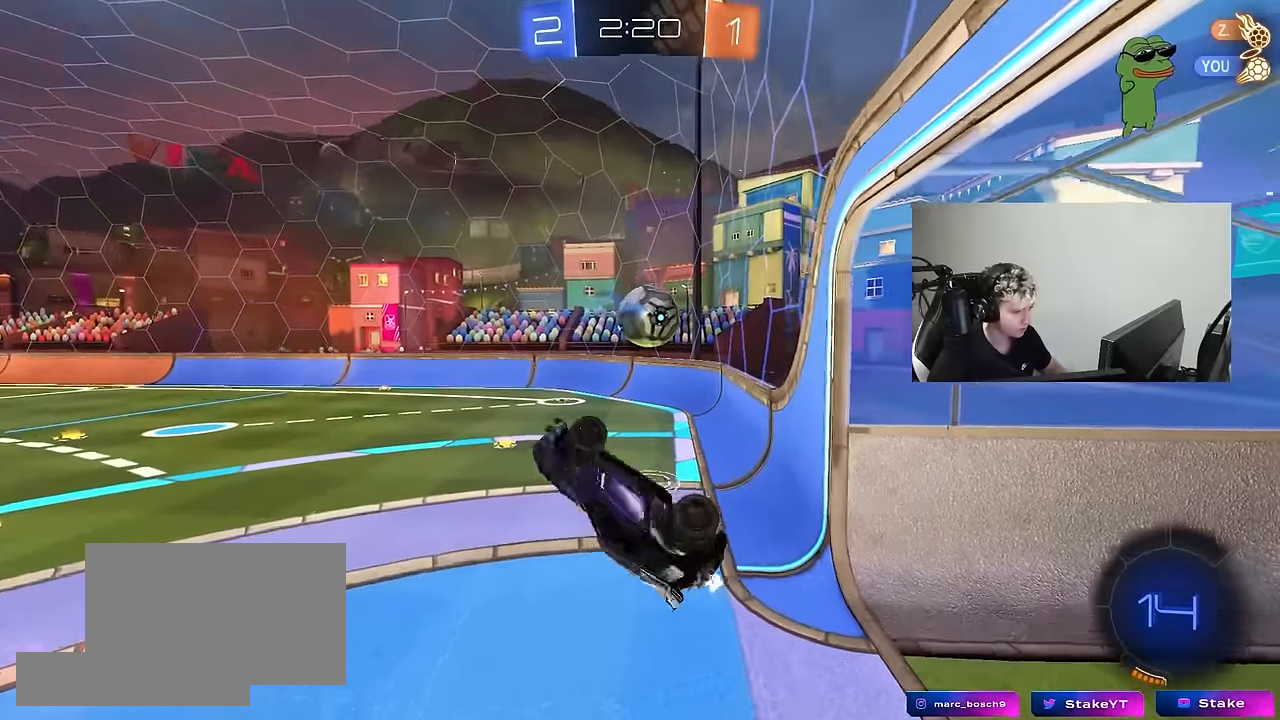
{"keys": ["a"], "mouse": [], "mouse_move": "still", "events": [[33, "w", "down"], [117, "d", "up"], [117, "shift", "up"], [317, "d", "down"], [317, "w", "up"], [350, "d", "up"], [400, "a", "down"]]}
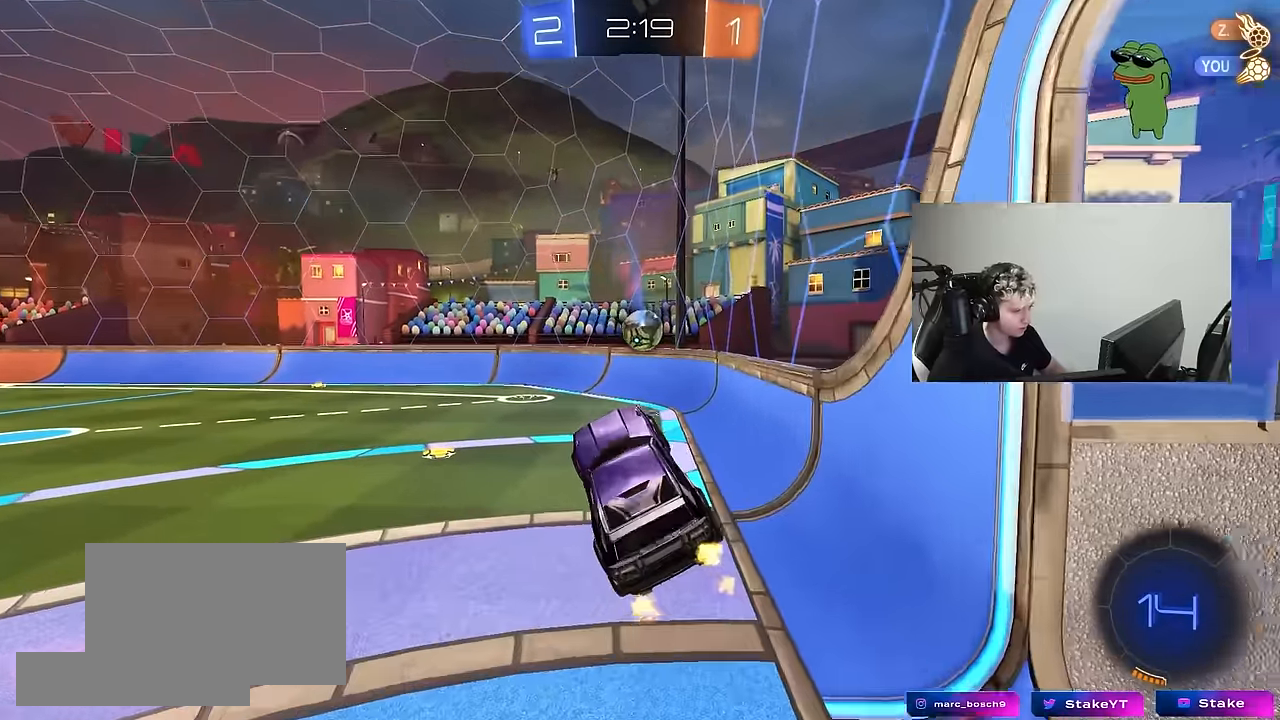
{"keys": ["a", "w"], "mouse": [], "mouse_move": "still", "events": [[33, "a", "up"], [317, "a", "down"], [317, "w", "down"]]}
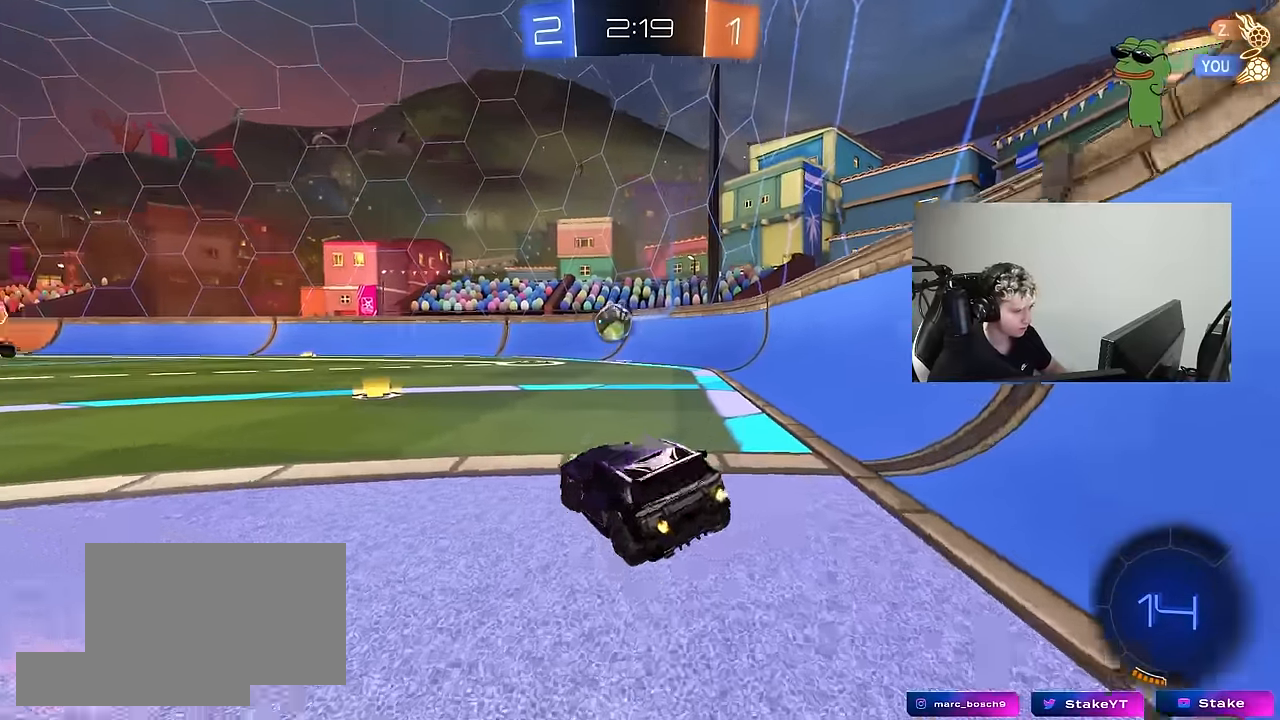
{"keys": ["d", "shift", "w"], "mouse": [], "mouse_move": "still", "events": [[250, "a", "up"], [250, "d", "down"], [300, "shift", "down"]]}
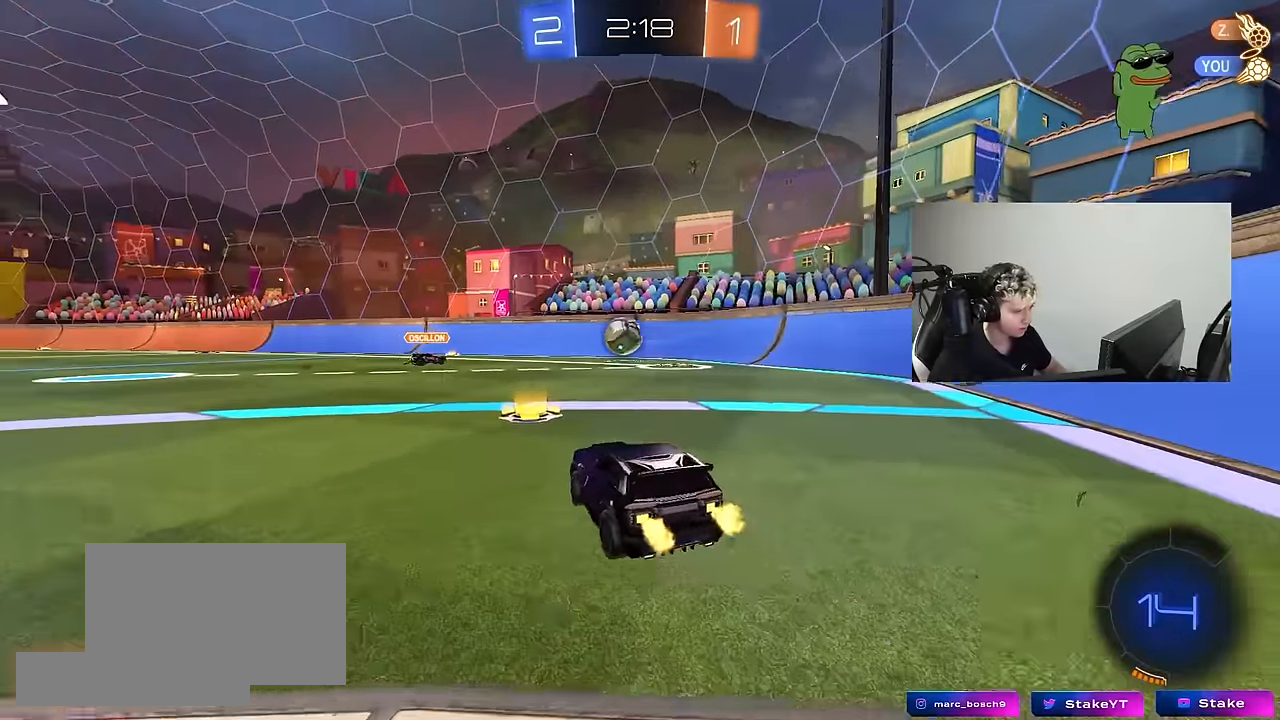
{"keys": ["w"], "mouse": [], "mouse_move": "still", "events": [[33, "shift", "up"], [217, "d", "up"], [267, "a", "down"], [400, "a", "up"]]}
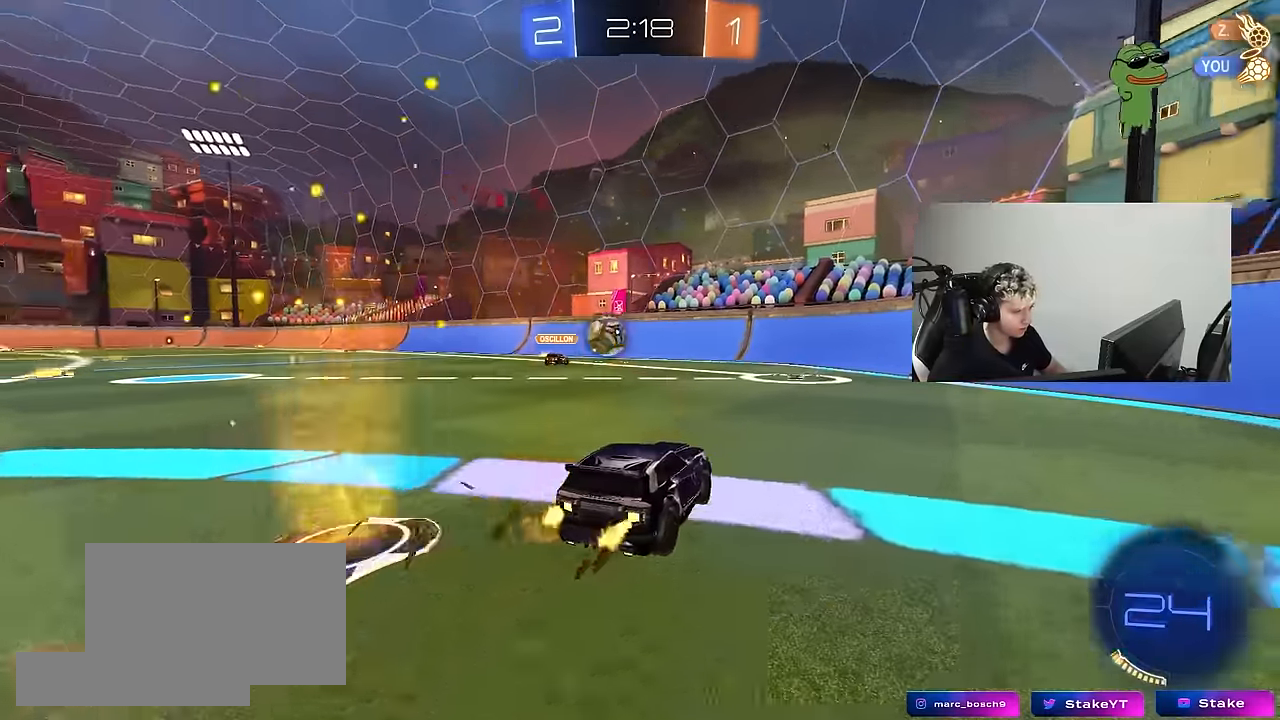
{"keys": ["w"], "mouse": [], "mouse_move": "still", "events": [[33, "d", "down"], [83, "d", "up"]]}
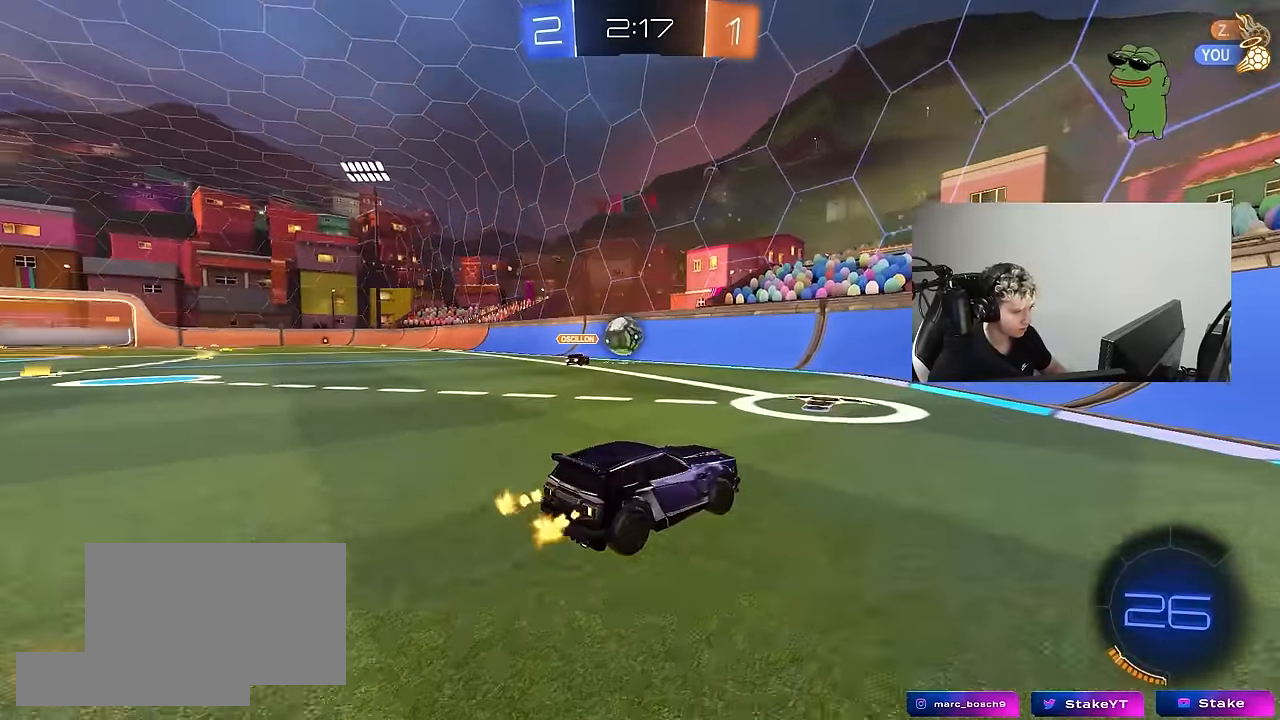
{"keys": ["d", "w"], "mouse": [], "mouse_move": "still", "events": [[17, "d", "down"], [100, "a", "down"], [100, "d", "up"], [150, "a", "up"], [383, "d", "down"]]}
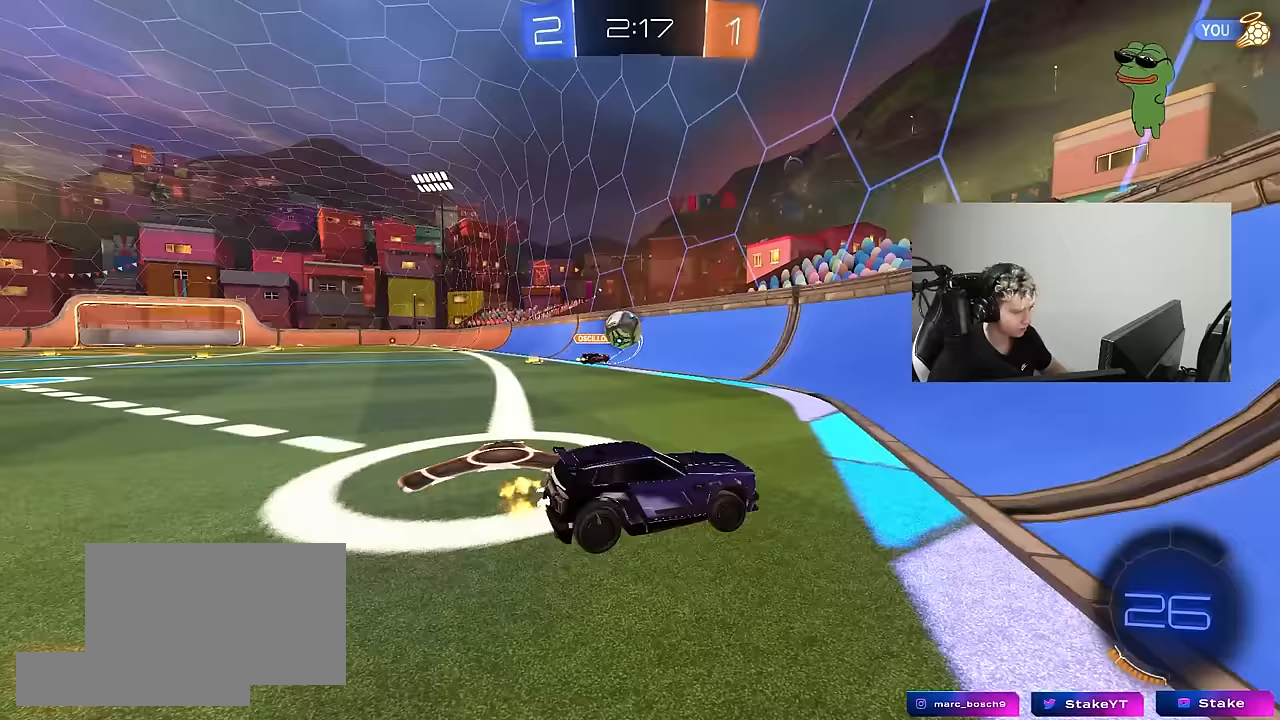
{"keys": ["w"], "mouse": [], "mouse_move": "still", "events": [[400, "d", "up"]]}
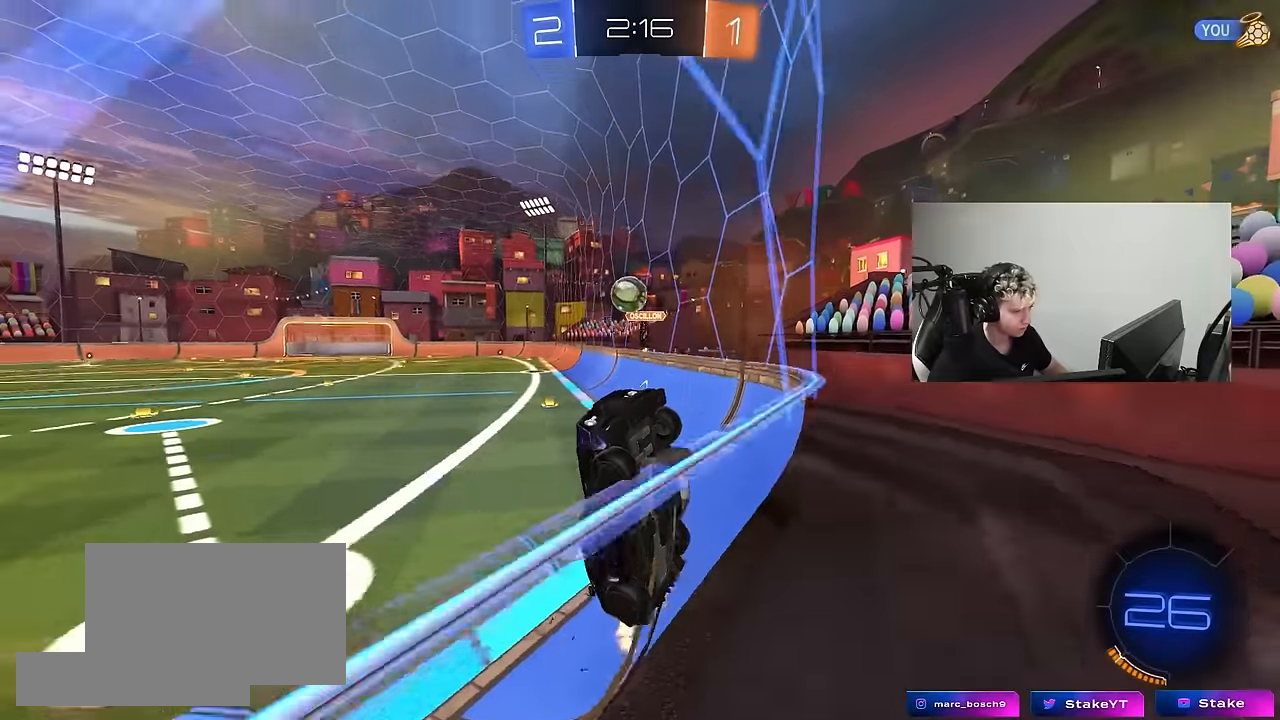
{"keys": ["w"], "mouse": [], "mouse_move": "still", "events": [[133, "d", "down"], [283, "d", "up"]]}
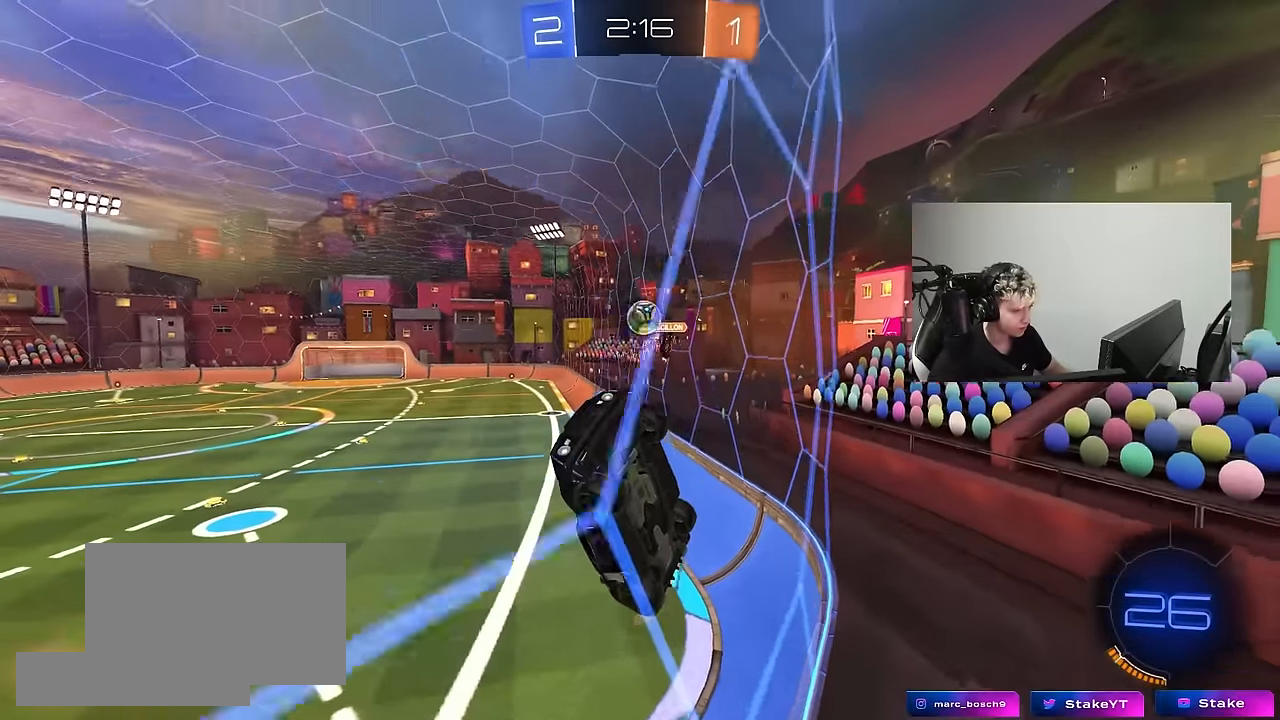
{"keys": ["w"], "mouse": [], "mouse_move": "still", "events": []}
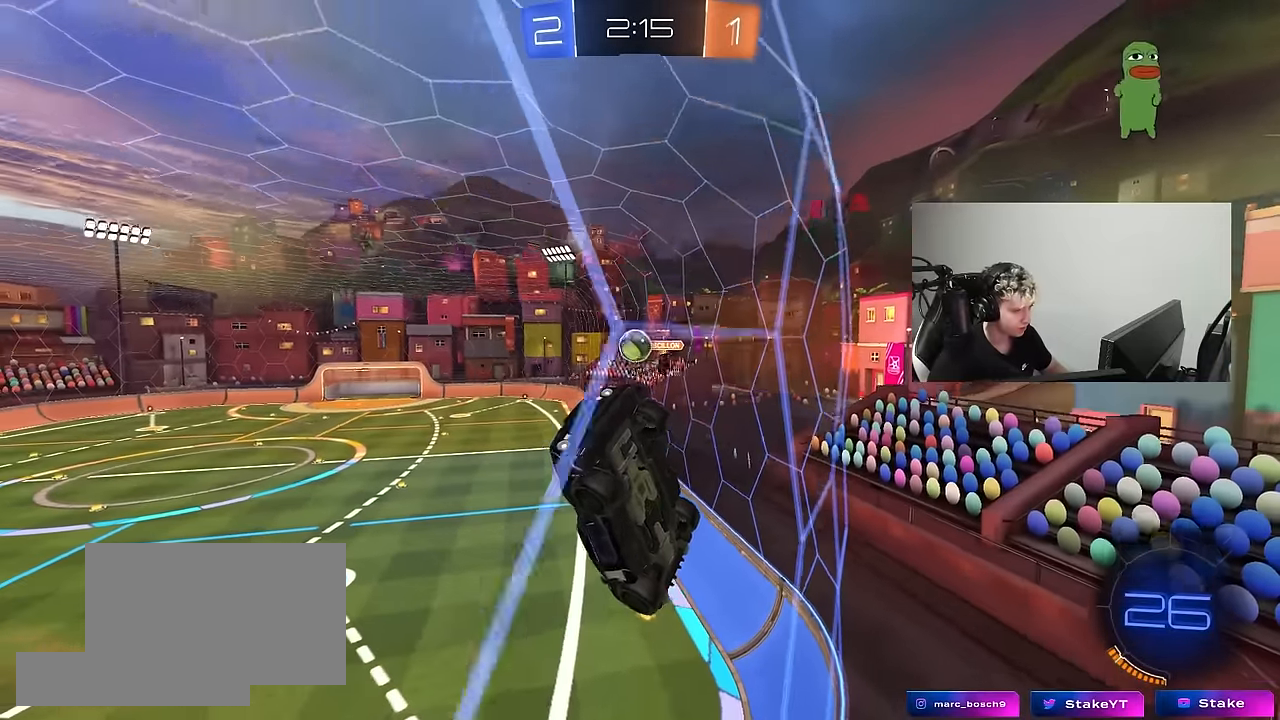
{"keys": ["d", "w"], "mouse": [], "mouse_move": "still", "events": [[33, "d", "down"], [117, "d", "up"], [267, "d", "down"]]}
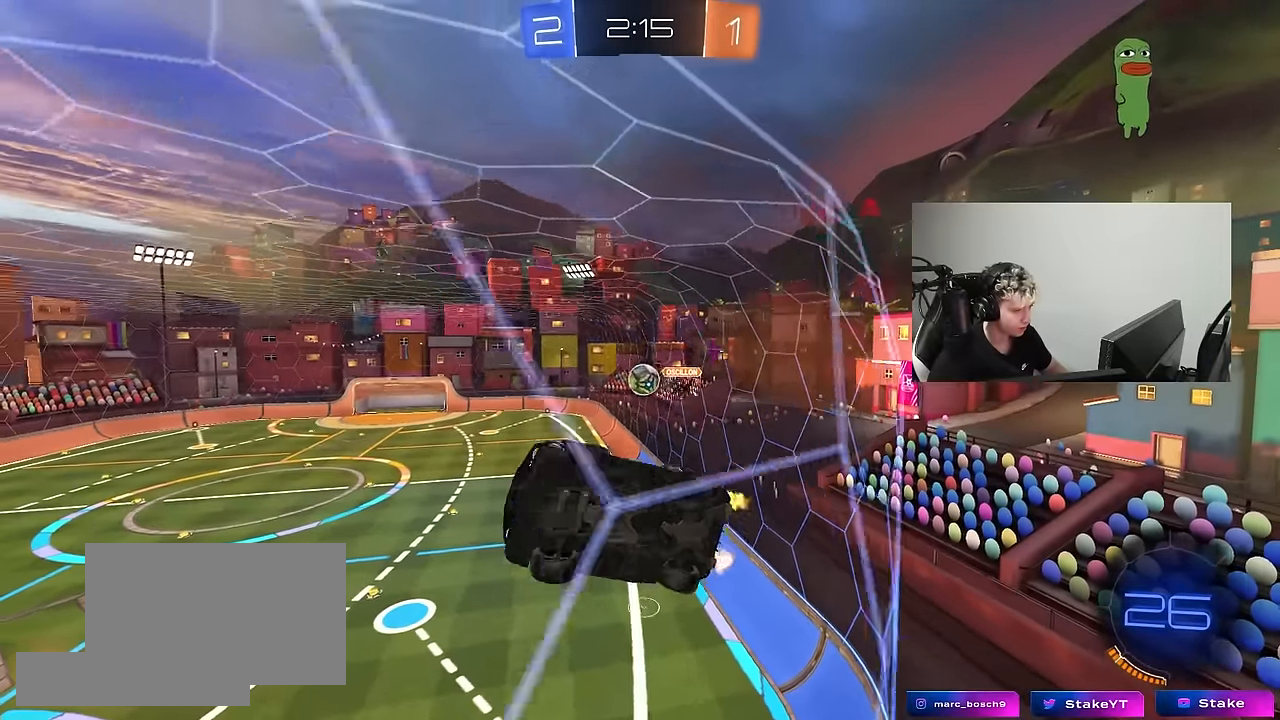
{"keys": ["w"], "mouse": [], "mouse_move": "still", "events": [[33, "w", "up"], [133, "s", "down"], [233, "s", "up"], [317, "d", "up"], [367, "w", "down"]]}
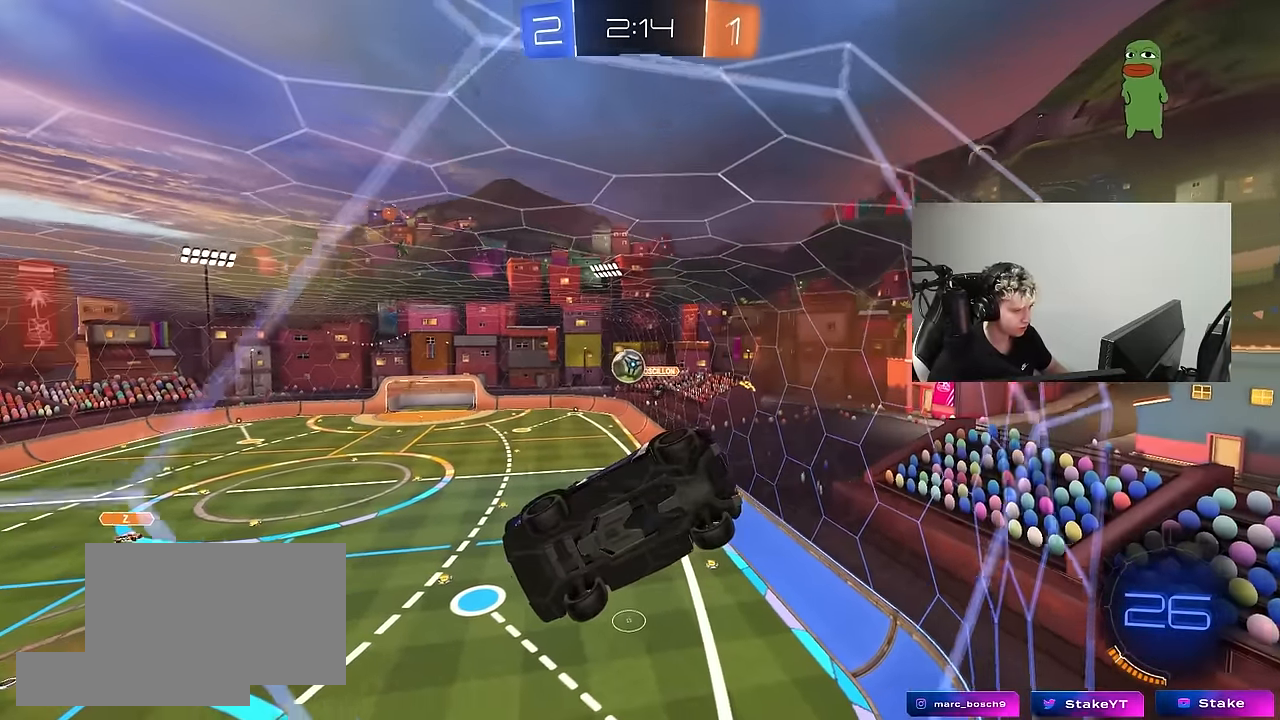
{"keys": ["w"], "mouse": [], "mouse_move": "still", "events": [[283, "a", "down"], [433, "a", "up"]]}
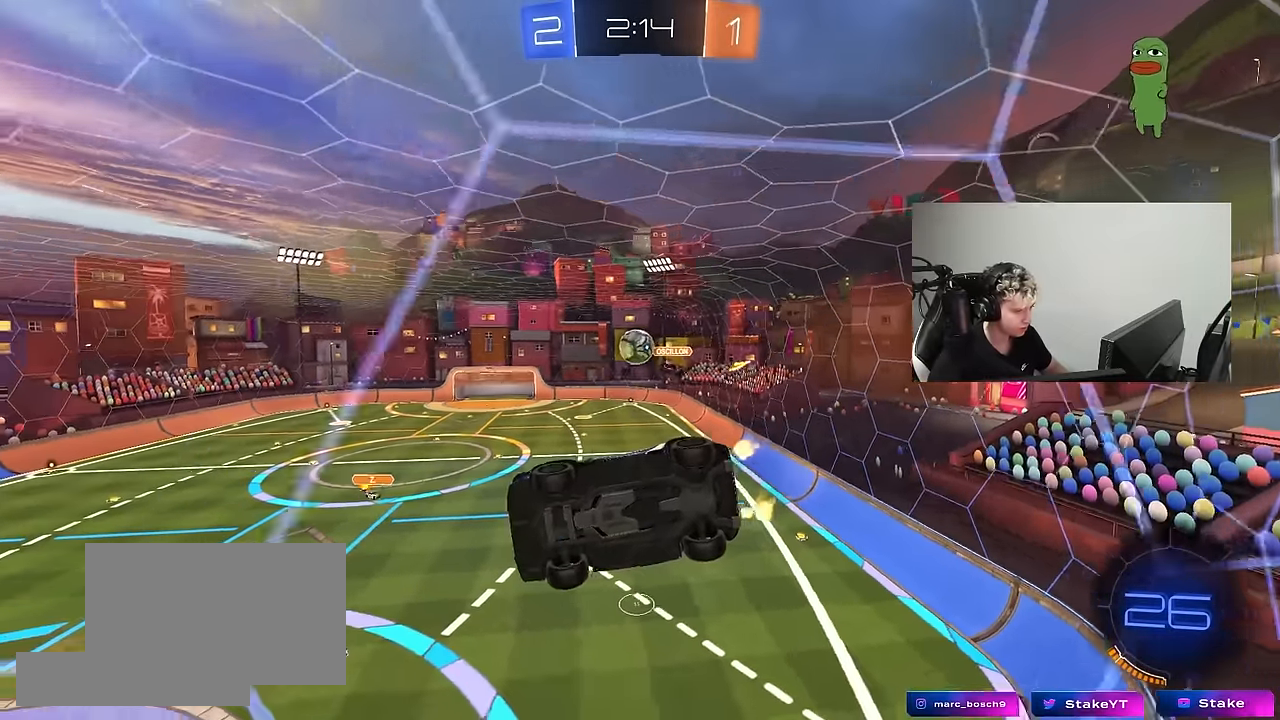
{"keys": ["d"], "mouse": [], "mouse_move": "still", "events": [[167, "d", "down"], [267, "d", "up"], [267, "w", "up"], [350, "s", "down"], [450, "d", "down"], [500, "s", "up"]]}
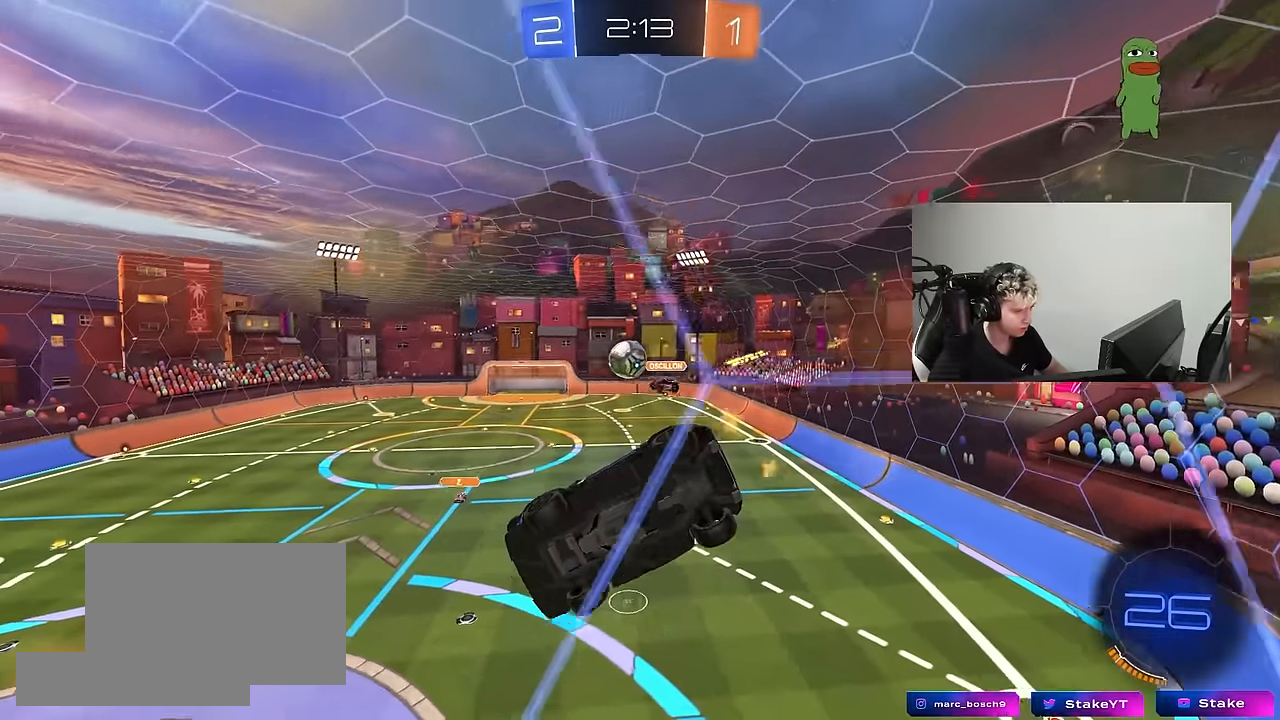
{"keys": ["w"], "mouse": [], "mouse_move": "still", "events": [[33, "d", "up"], [133, "a", "down"], [133, "w", "down"], [267, "a", "up"]]}
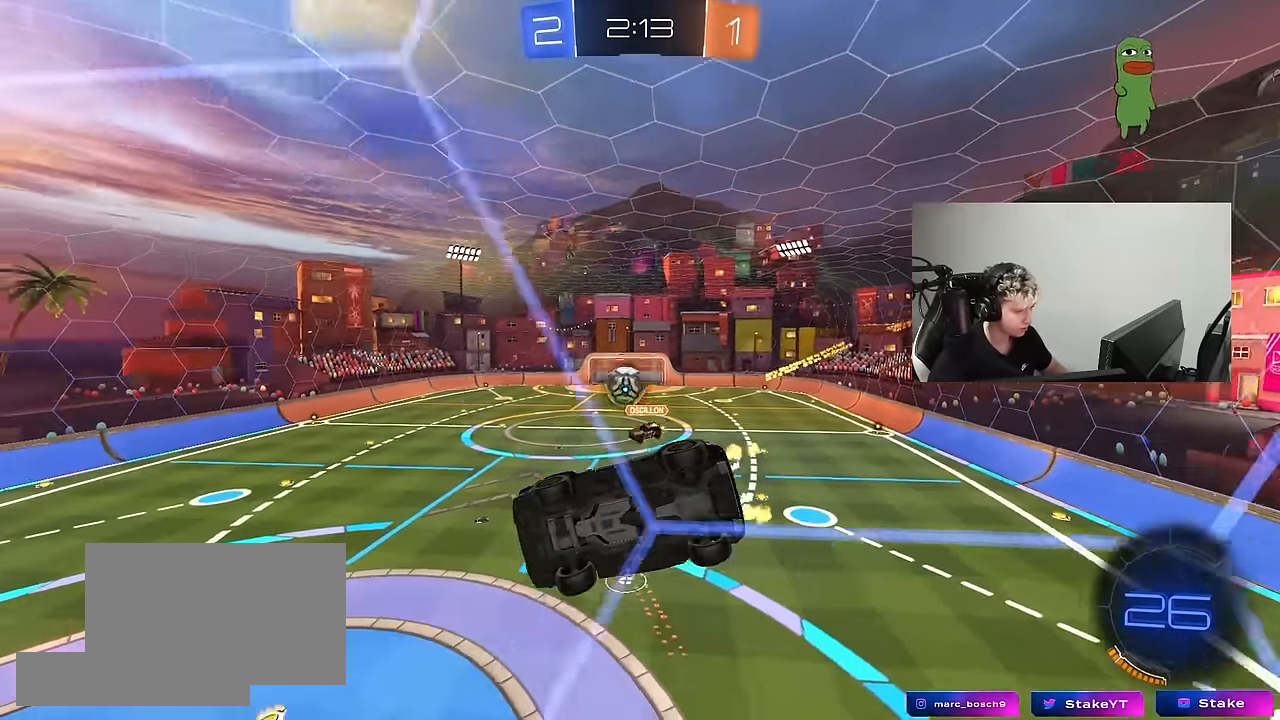
{"keys": ["a", "s", "shift"], "mouse": ["left", "right"], "mouse_move": "down", "events": [[100, "mouse_left", "down"], [200, "d", "down"], [250, "mouse_left", "up"], [283, "mouse_right", "down"], [283, "w", "up"], [333, "s", "down"], [483, "a", "down"], [483, "d", "up"], [483, "mouse_left", "down"], [483, "shift", "down"]]}
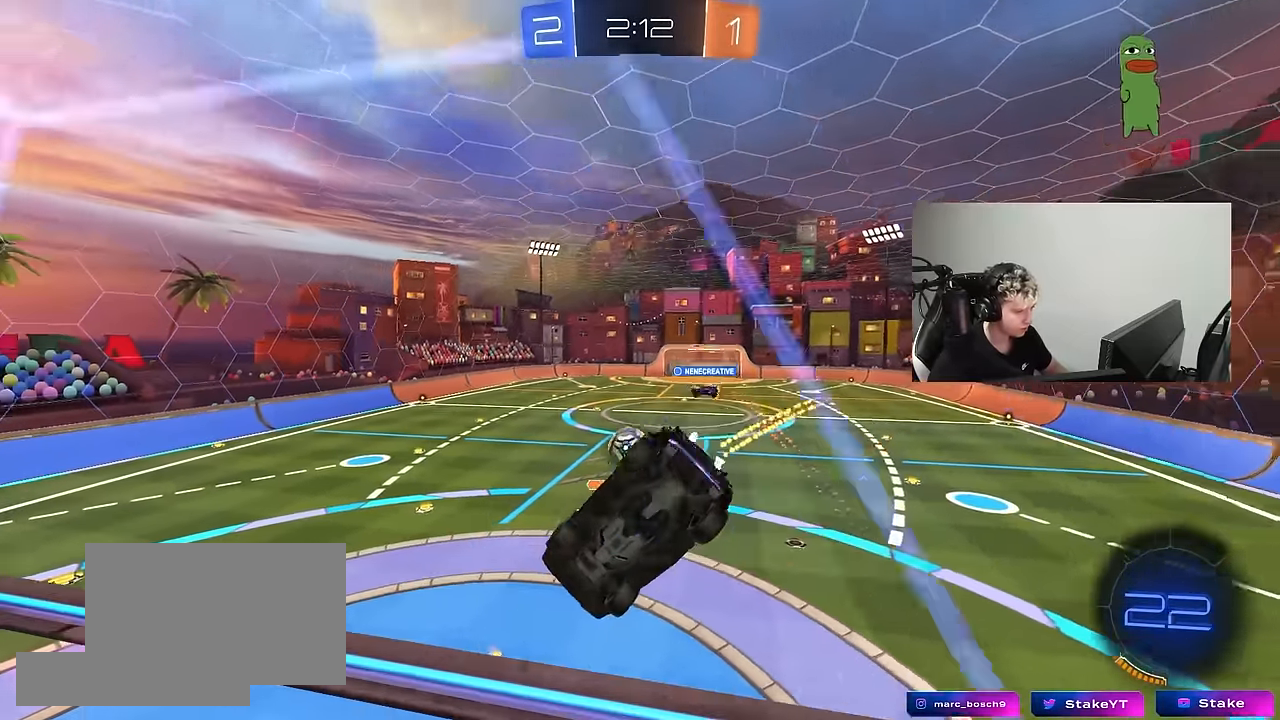
{"keys": ["a"], "mouse": [], "mouse_move": "still", "events": [[33, "mouse_right", "up"], [167, "mouse_left", "up"], [167, "s", "up"], [167, "shift", "up"], [217, "a", "up"], [500, "a", "down"]]}
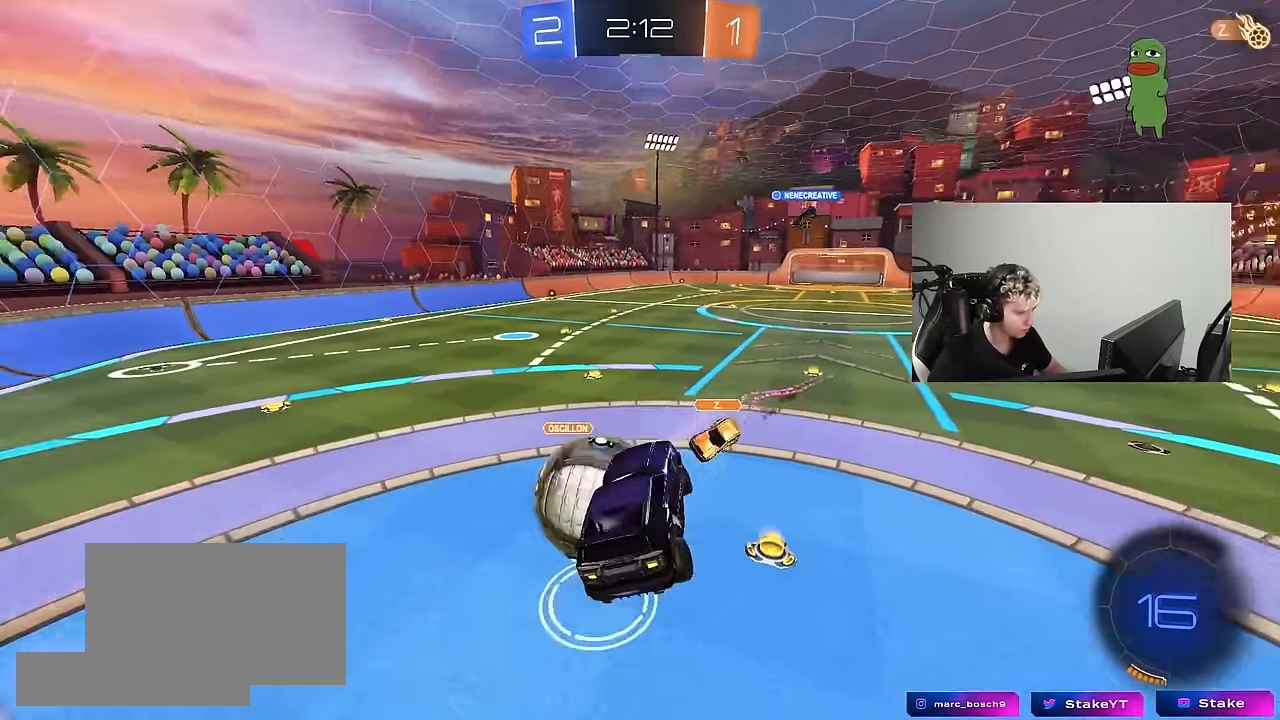
{"keys": ["a", "s", "space"], "mouse": [], "mouse_move": "up-right"}
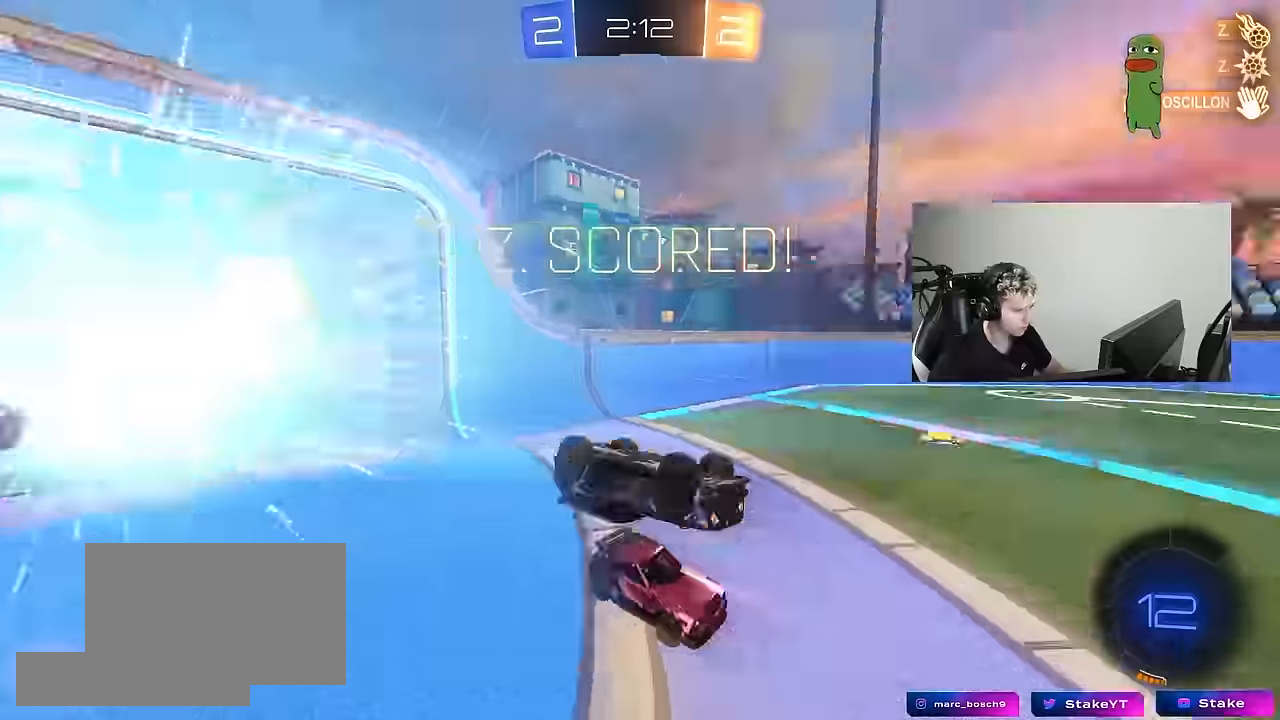
{"keys": ["tab"], "mouse": [], "mouse_move": "still", "events": [[17, "a", "up"], [17, "s", "up"], [100, "space", "up"], [150, "tab", "down"], [300, "space", "down"], [433, "space", "up"]]}
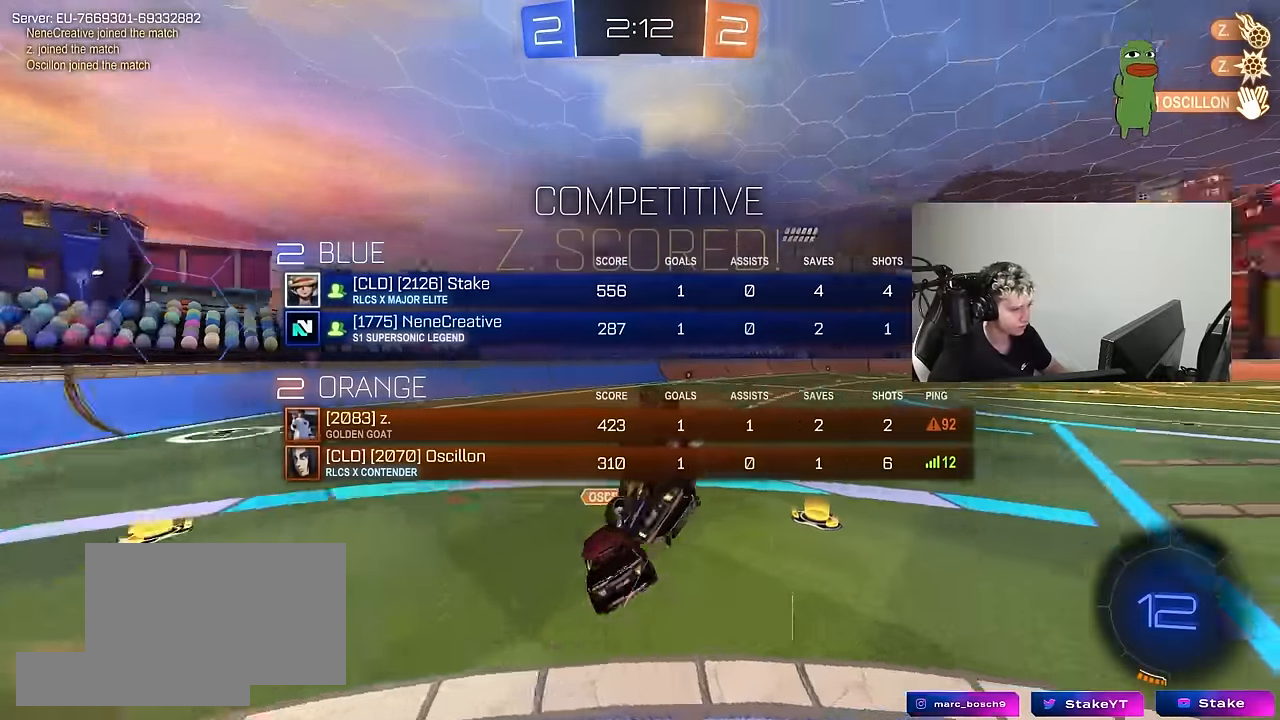
{"keys": ["d", "q"], "mouse": [], "mouse_move": "still", "events": [[16, "d", "down"], [116, "tab", "up"], [266, "w", "down"], [350, "q", "down"], [450, "w", "up"]]}
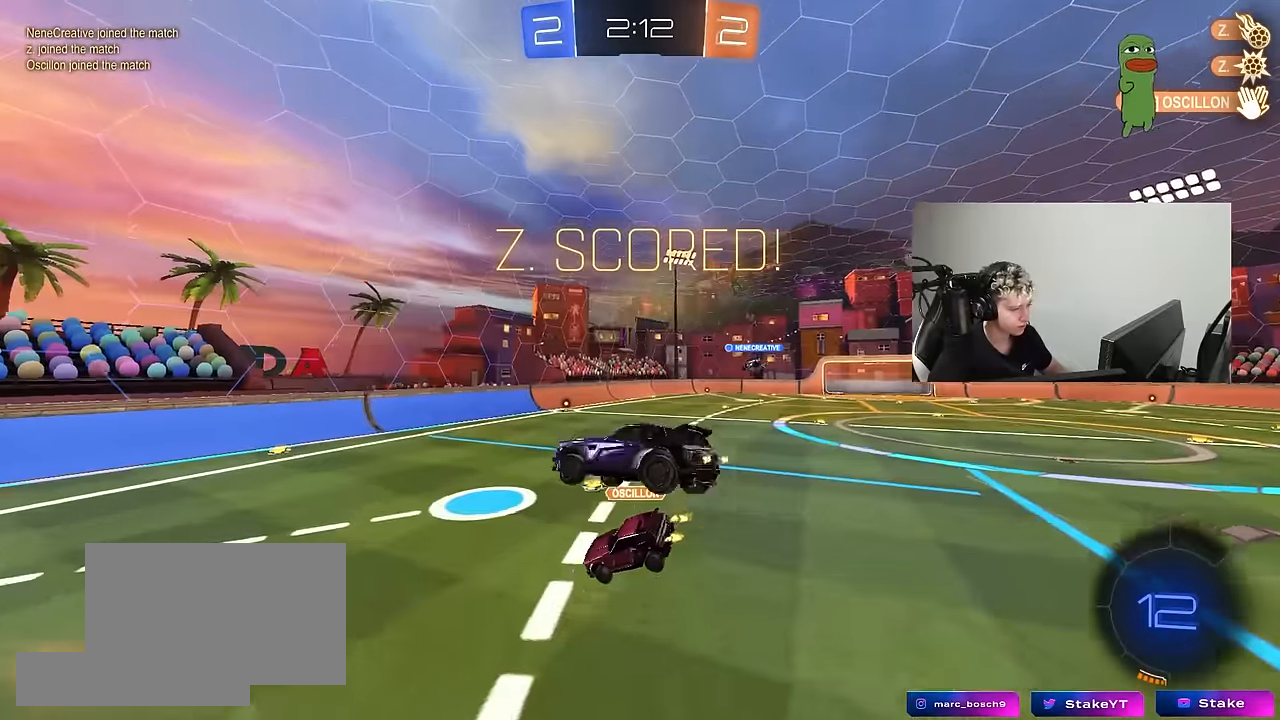
{"keys": ["q", "s"], "mouse": [], "mouse_move": "still", "events": [[133, "d", "up"], [283, "d", "down"], [466, "d", "up"], [466, "s", "down"]]}
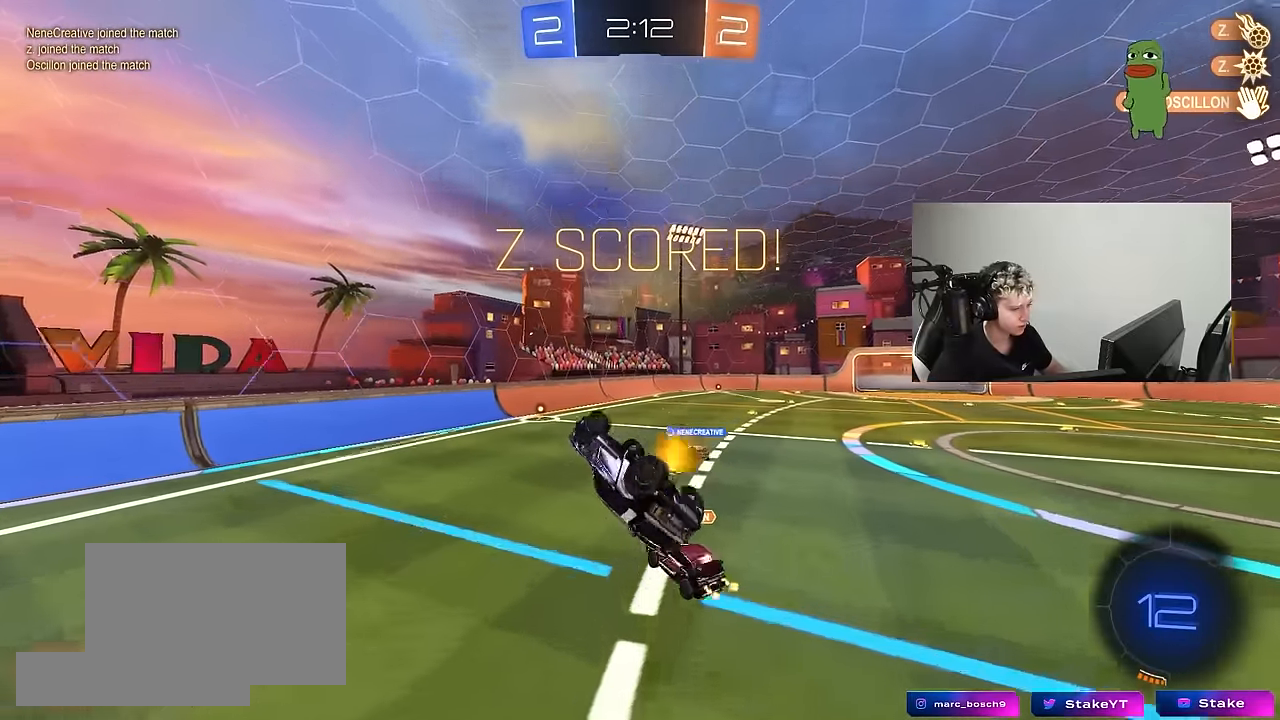
{"keys": ["a", "q"], "mouse": [], "mouse_move": "still", "events": [[150, "d", "down"], [250, "a", "down"], [433, "d", "up"], [433, "s", "up"]]}
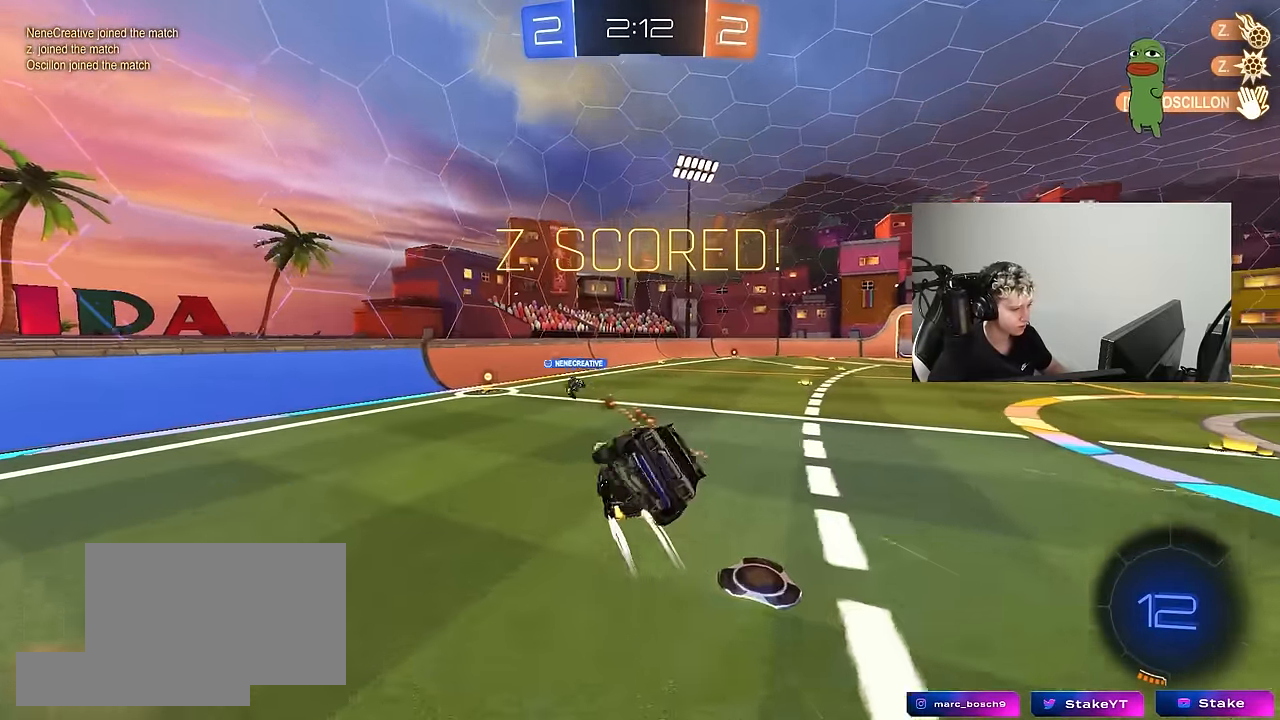
{"keys": ["d", "shift", "w"], "mouse": ["left", "right"], "mouse_move": "still", "events": [[16, "a", "up"], [66, "d", "down"], [66, "q", "up"], [266, "d", "up"], [316, "w", "down"], [350, "mouse_left", "down"], [350, "mouse_right", "down"], [400, "d", "down"], [450, "mouse_right", "up"], [450, "shift", "down"], [500, "mouse_right", "down"]]}
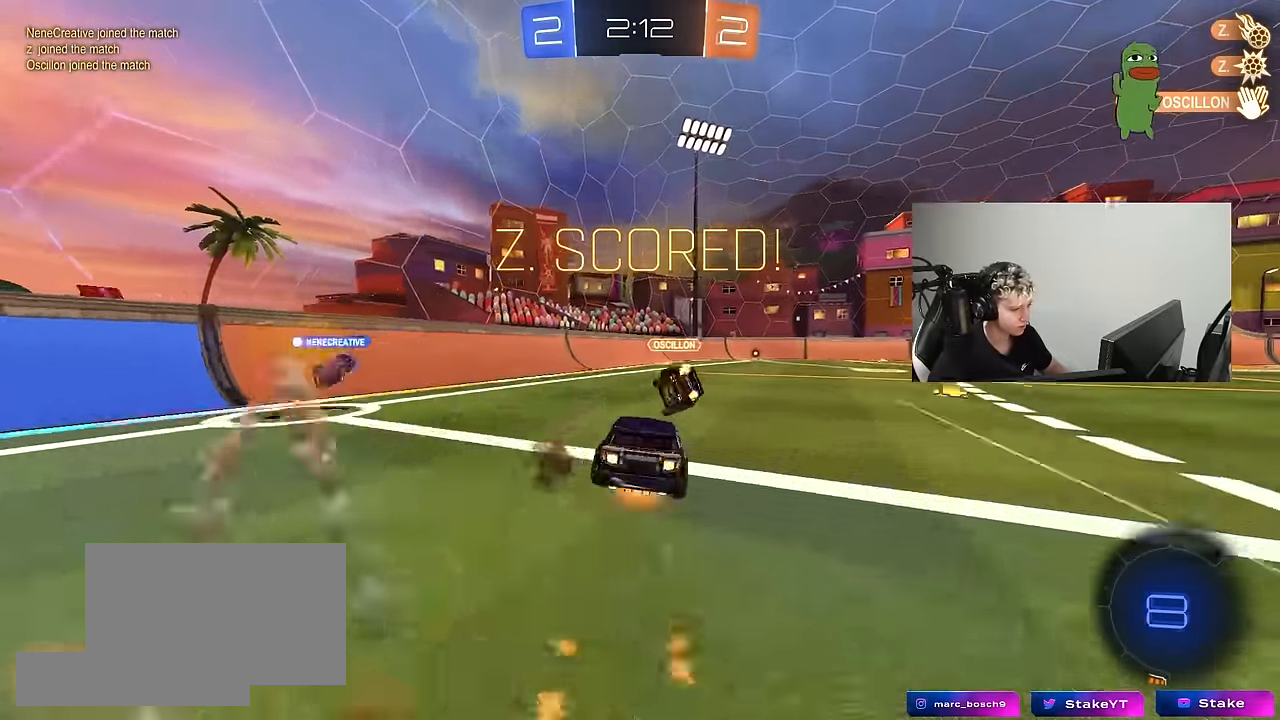
{"keys": ["d", "shift"], "mouse": [], "mouse_move": "up-right", "events": [[33, "s", "down"], [33, "w", "up"], [83, "mouse_left", "up"], [133, "mouse_right", "up"], [416, "s", "up"]]}
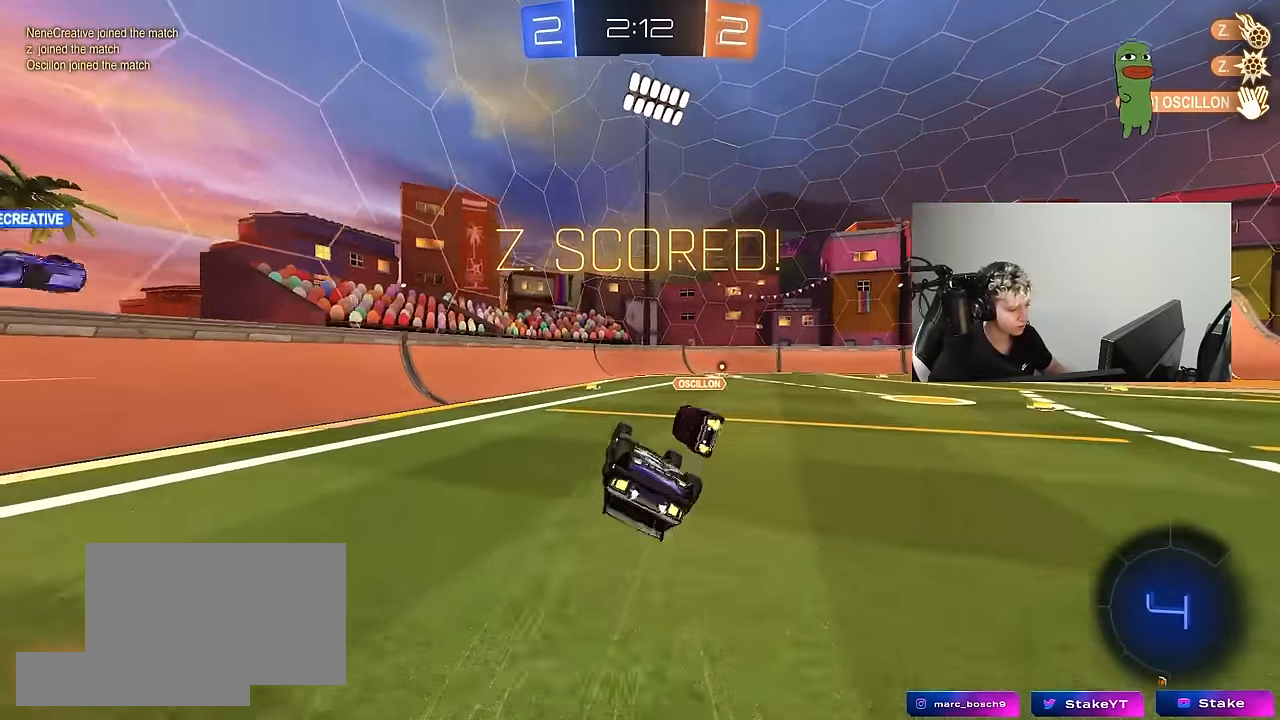
{"keys": [], "mouse": ["right"], "mouse_move": "still", "events": [[66, "s", "down"], [200, "d", "up"], [200, "s", "up"], [200, "shift", "up"], [250, "mouse_right", "down"], [383, "mouse_right", "up"], [483, "mouse_right", "down"]]}
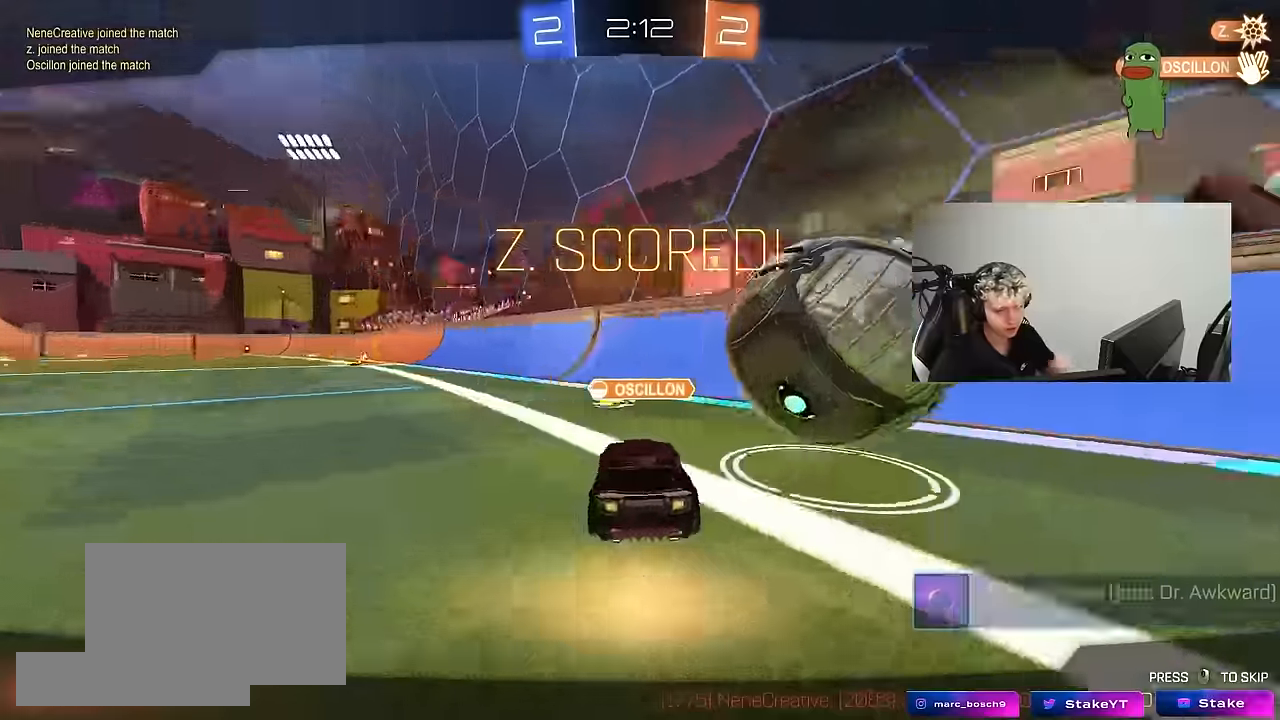
{"keys": [], "mouse": [], "mouse_move": "still", "events": [[166, "mouse_right", "up"]]}
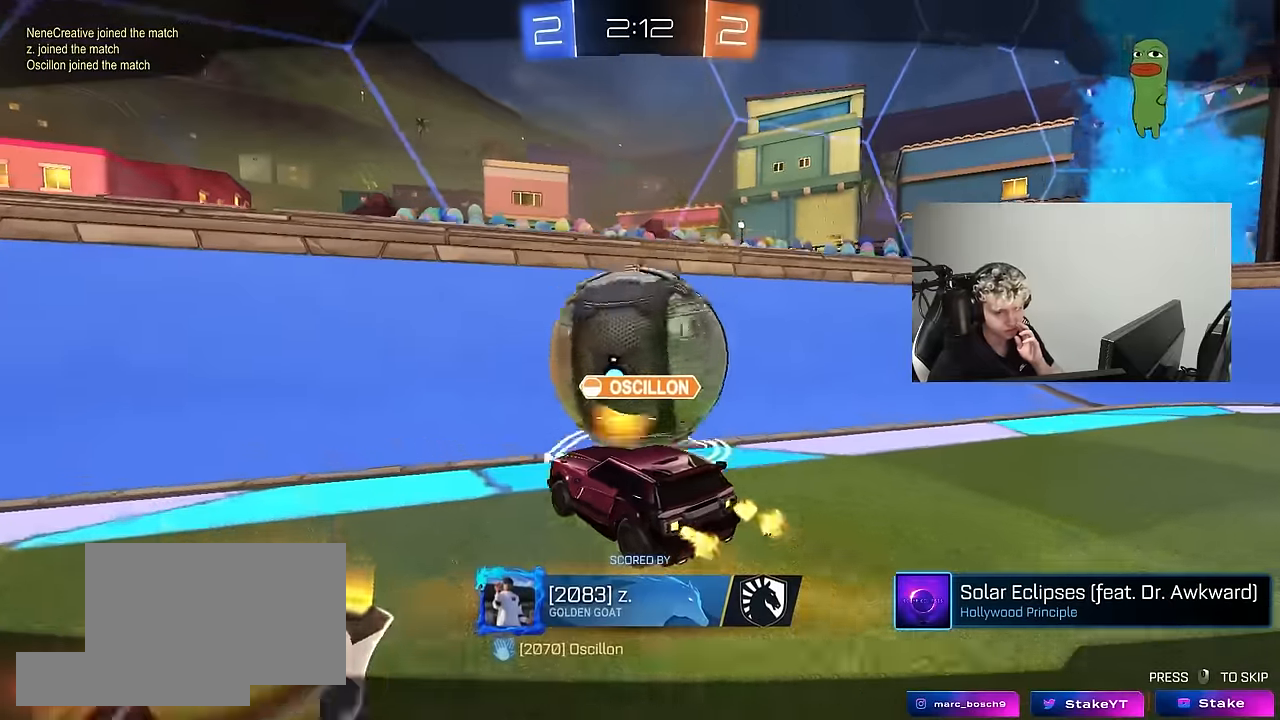
{"keys": [], "mouse": [], "mouse_move": "still", "events": []}
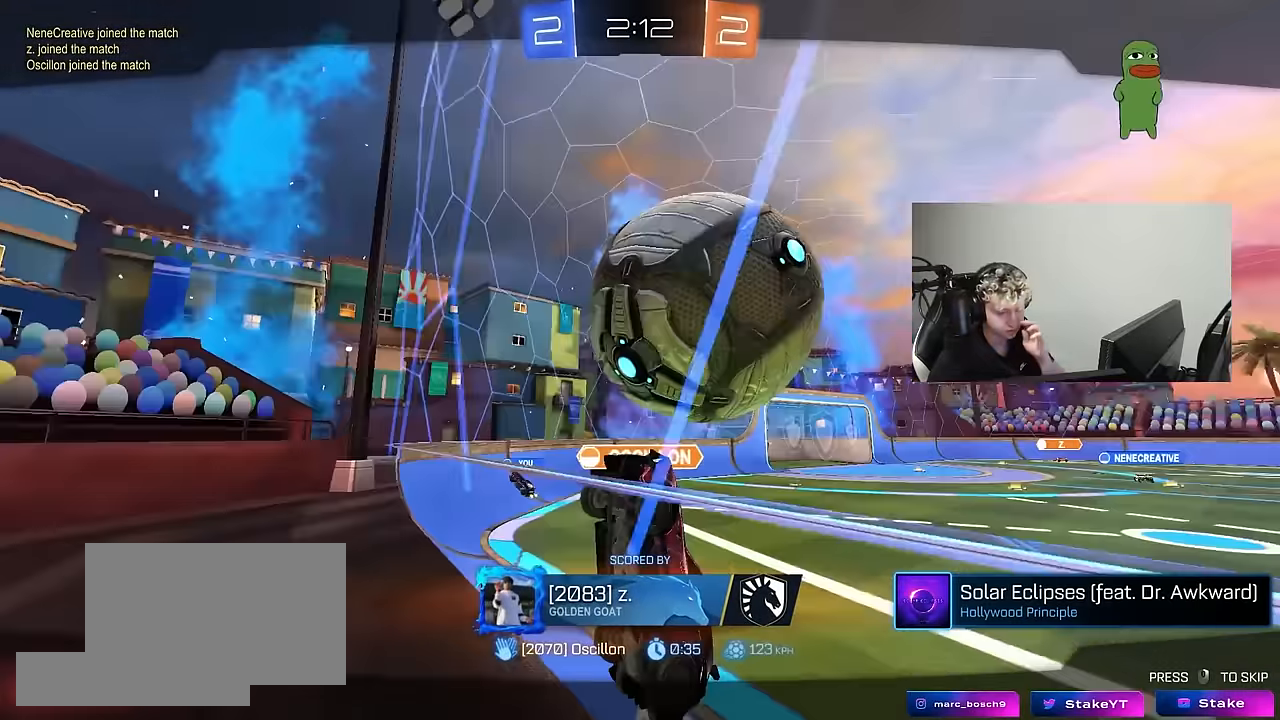
{"keys": [], "mouse": [], "mouse_move": "still", "events": []}
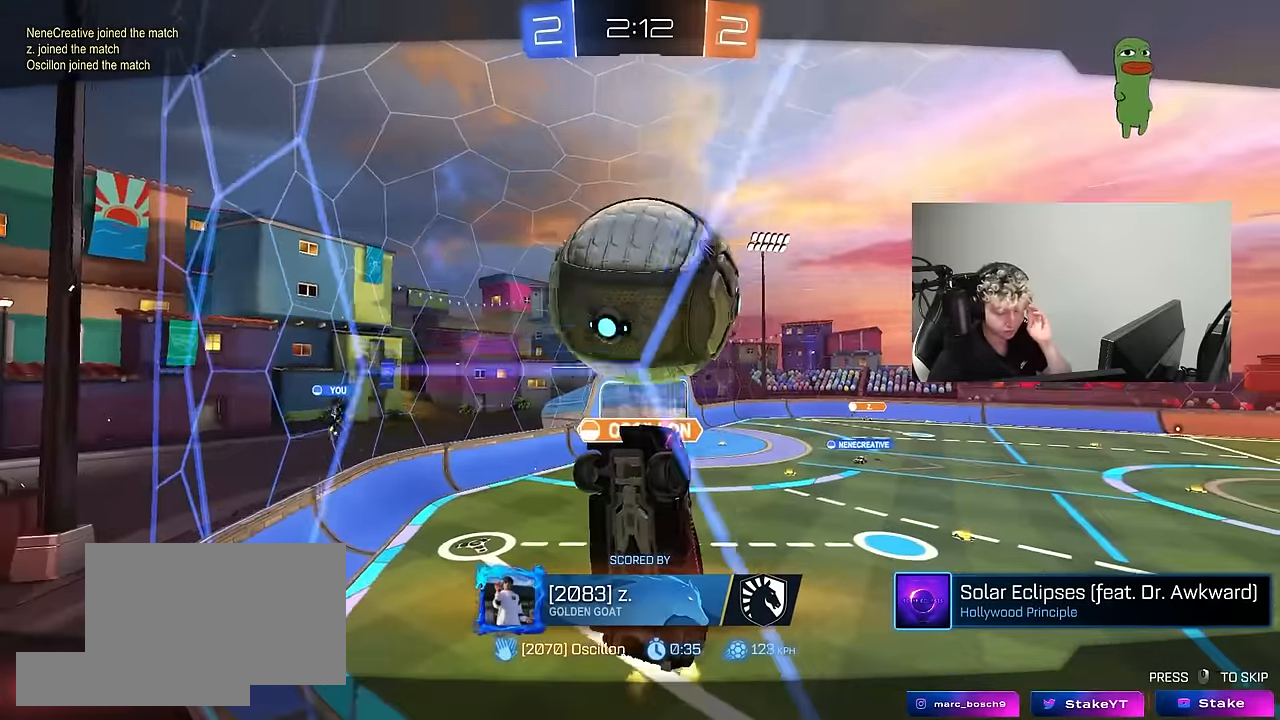
{"keys": [], "mouse": [], "mouse_move": "still", "events": []}
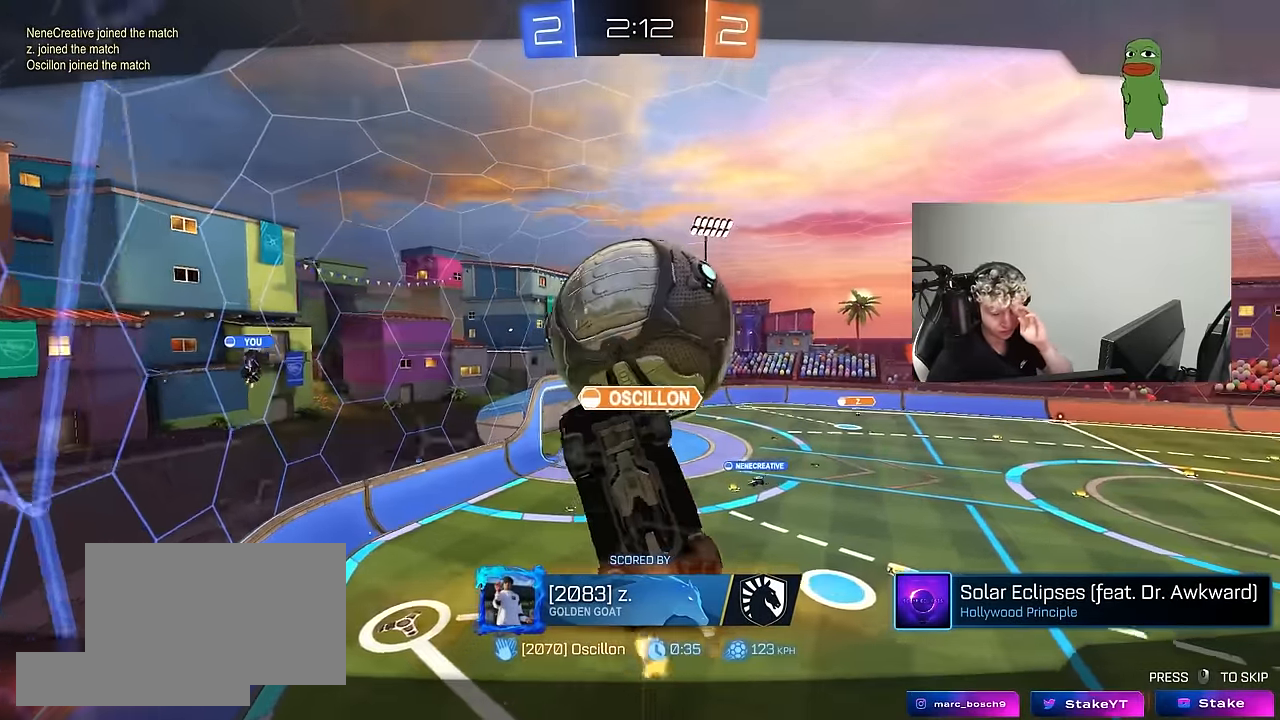
{"keys": [], "mouse": ["right"], "mouse_move": "down", "events": [[366, "mouse_right", "down"]]}
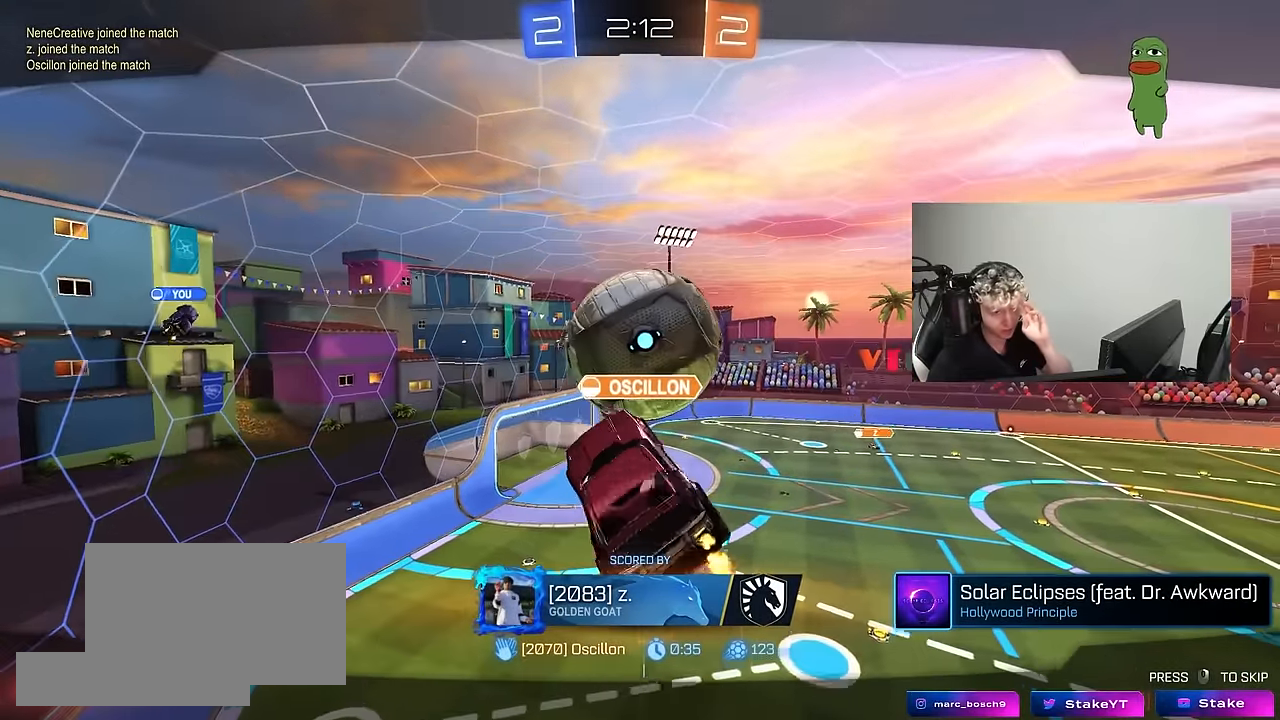
{"keys": [], "mouse": ["right"], "mouse_move": "still", "events": [[50, "mouse_right", "up"], [150, "mouse_right", "down"], [333, "mouse_right", "up"], [433, "mouse_right", "down"]]}